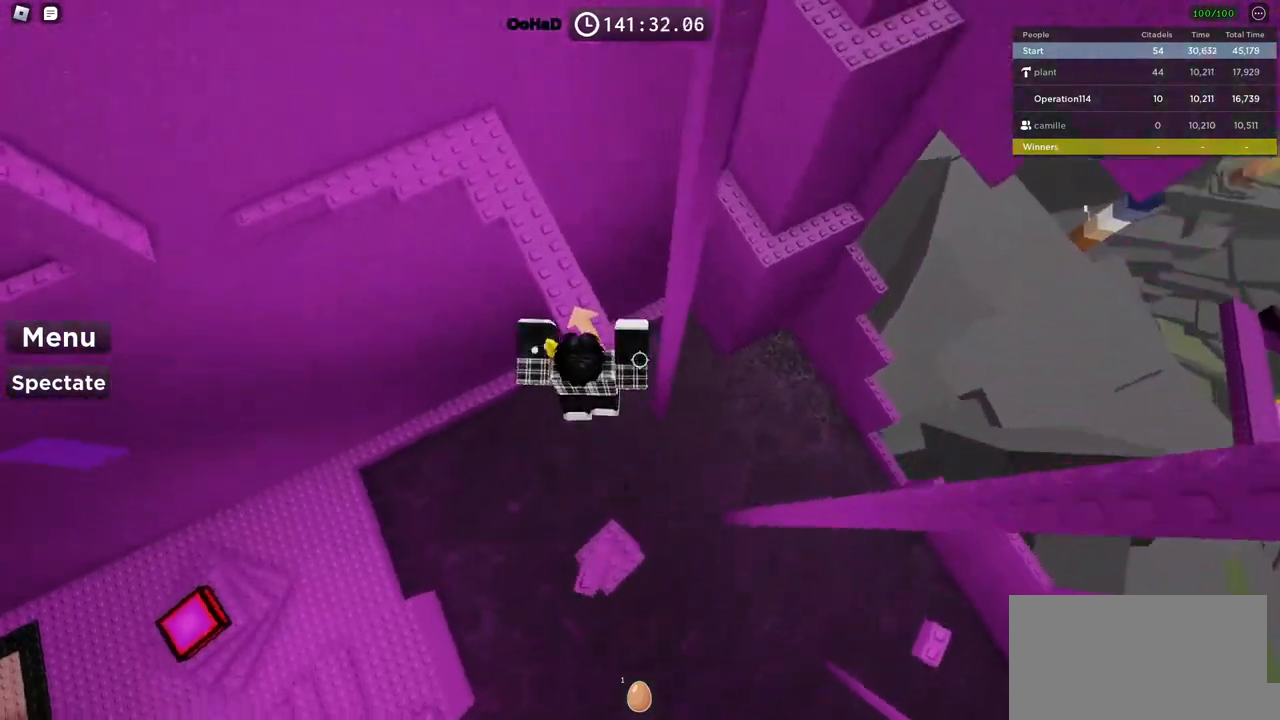
Gameplay with keyboard; each line is a JSON object with the keys held at the frame after it. "events" lists presses ("down") and releases ("up") of "a", "ctrl", "d", "e", "f", "q", "r", "s", "shift", "space", "tab" and "w" between this image and that frame as [ms after this image, input, new state], when the widget could be followed in between. No other keys are recorded. Mouse input is not recorded.
{"keys": ["w"], "events": [[100, "shift", "up"]]}
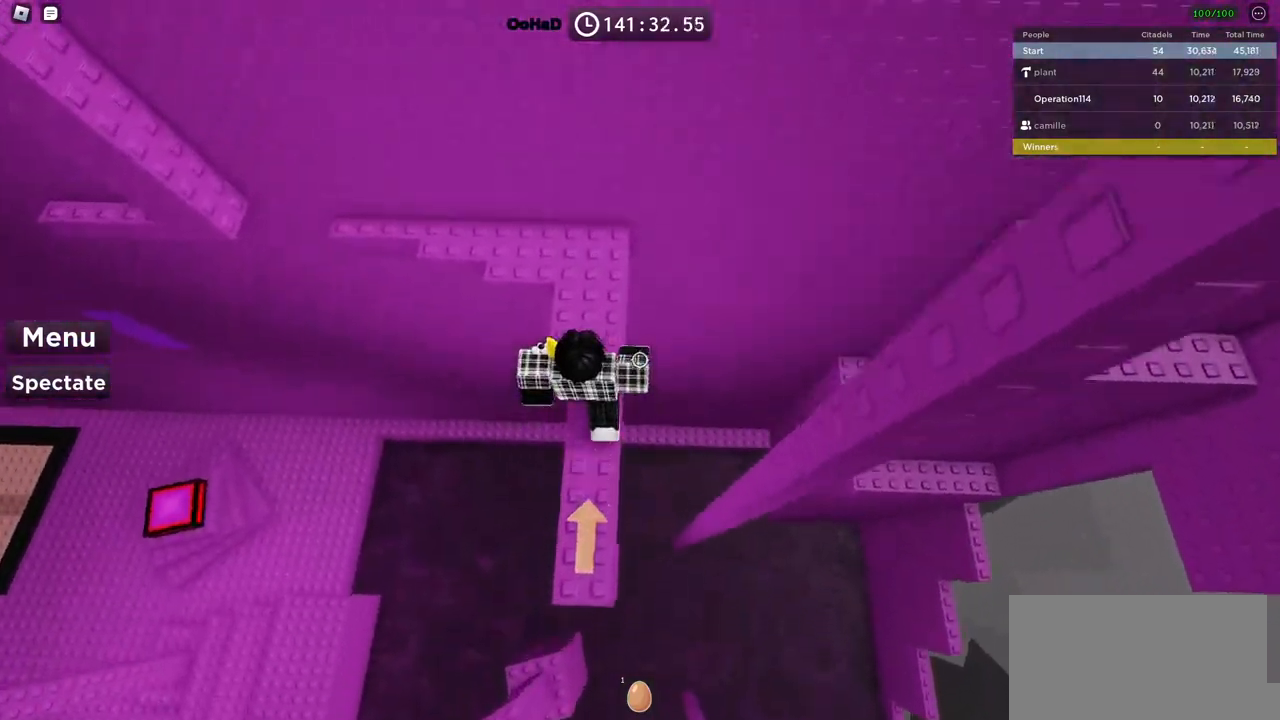
{"keys": ["a"], "events": [[284, "a", "down"], [367, "w", "up"]]}
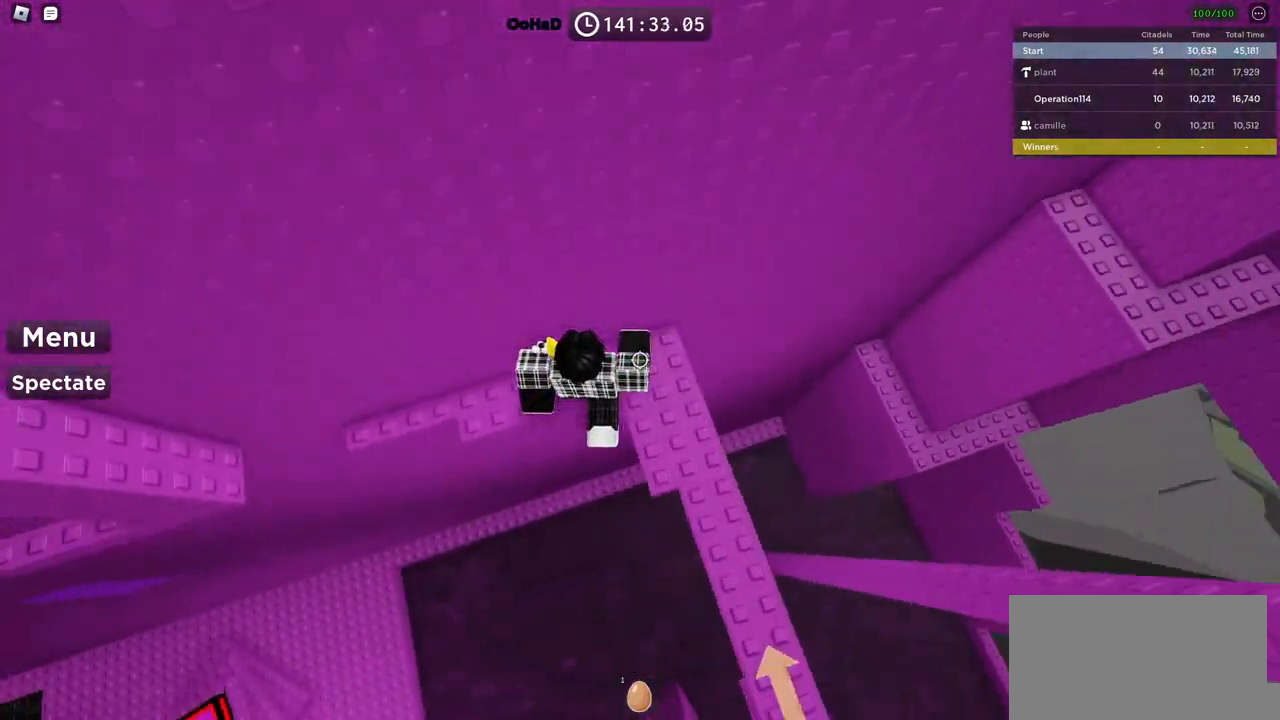
{"keys": [], "events": [[367, "w", "down"], [500, "a", "up"], [500, "w", "up"]]}
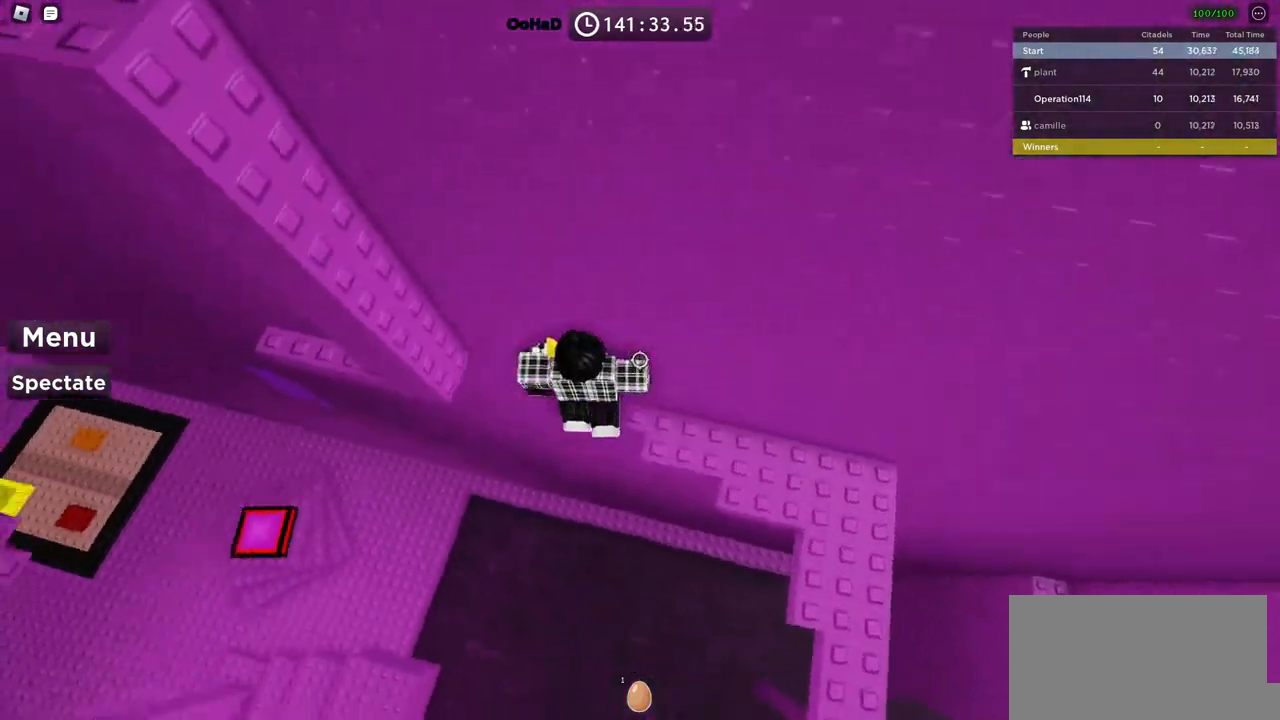
{"keys": ["a"], "events": [[67, "a", "down"], [200, "space", "down"], [350, "space", "up"]]}
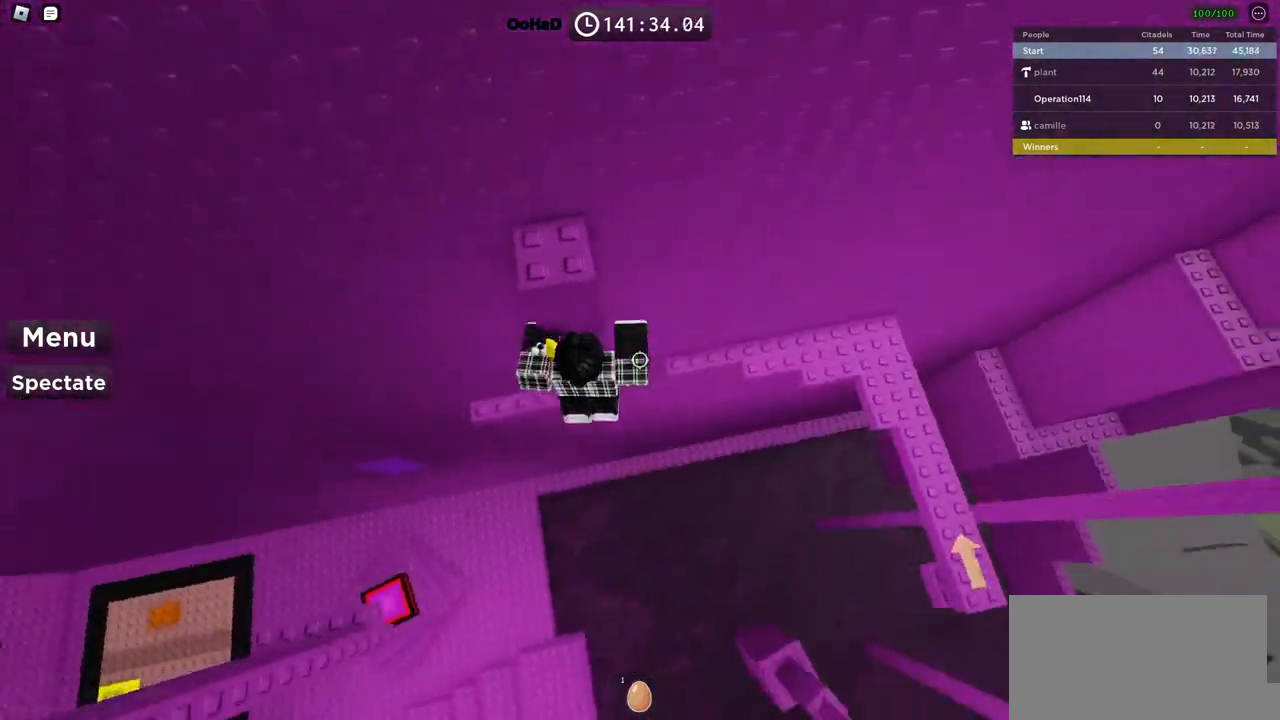
{"keys": [], "events": [[267, "a", "up"]]}
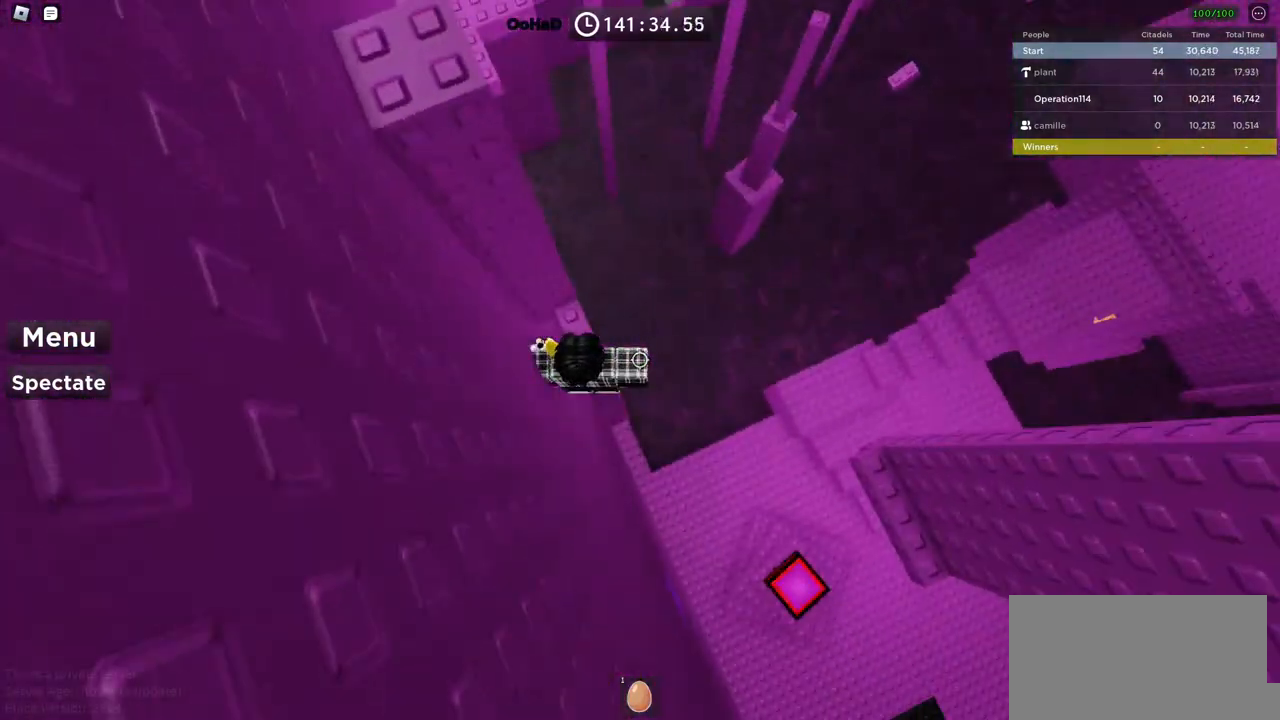
{"keys": ["d", "space"], "events": [[84, "d", "down"], [134, "d", "up"], [300, "s", "down"], [317, "d", "down"], [467, "space", "down"], [500, "s", "up"]]}
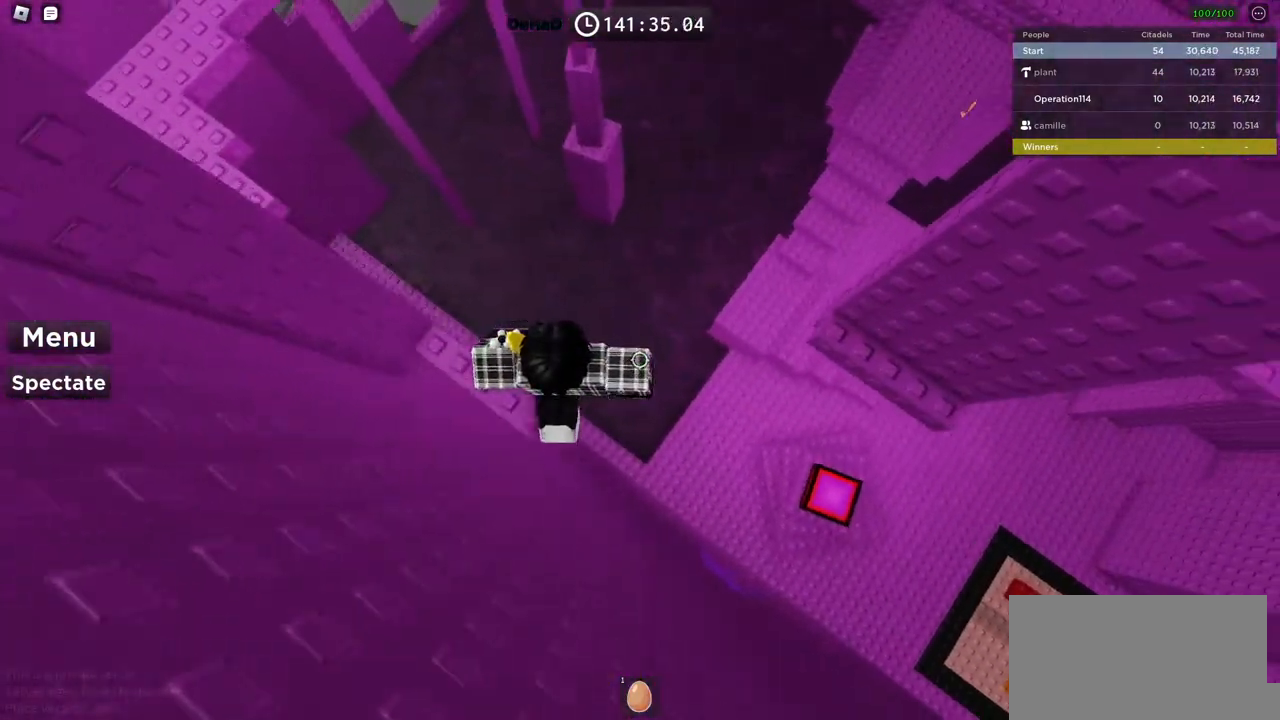
{"keys": ["d", "w"], "events": [[134, "space", "up"], [500, "w", "down"]]}
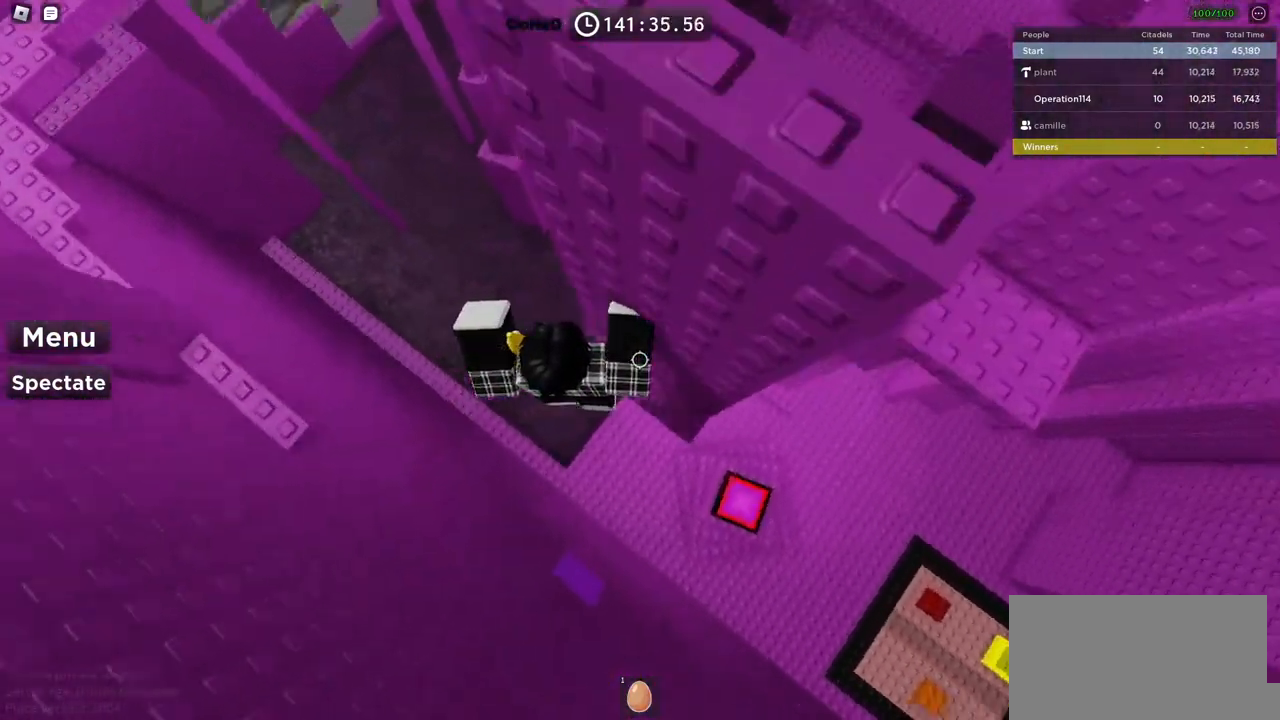
{"keys": ["d", "space"], "events": [[150, "w", "up"], [417, "space", "down"]]}
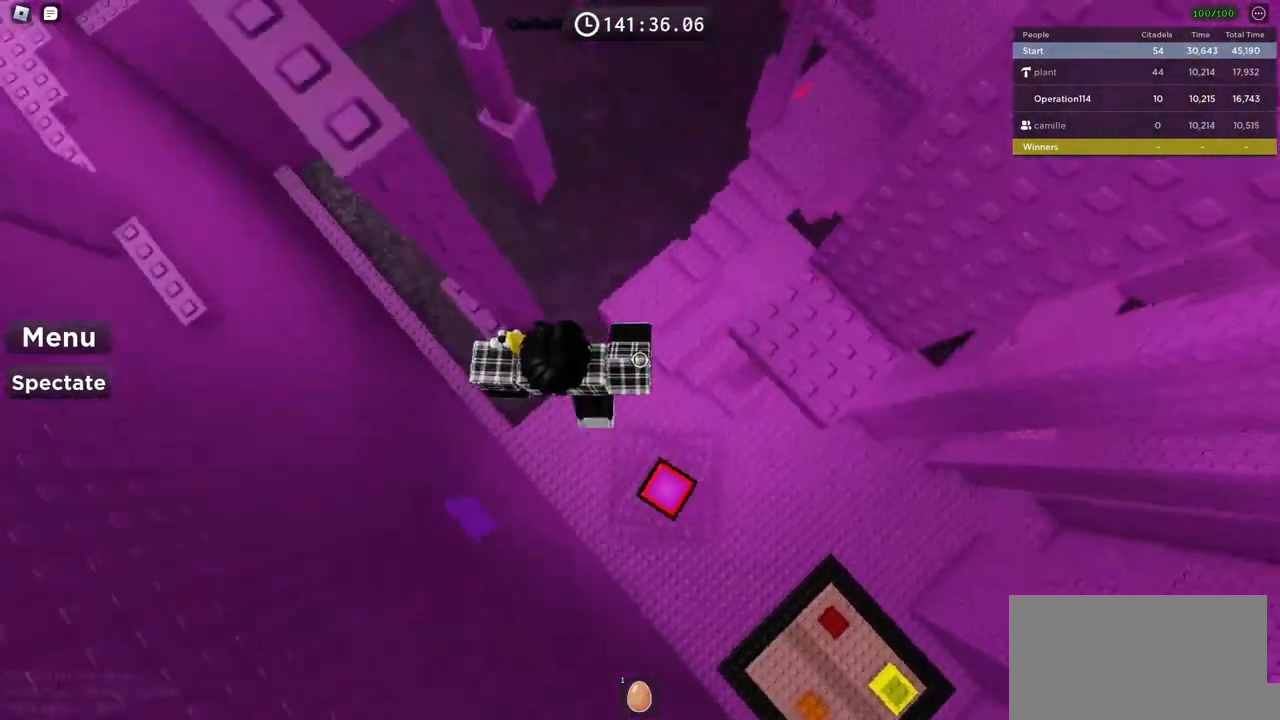
{"keys": ["d"], "events": [[67, "space", "up"]]}
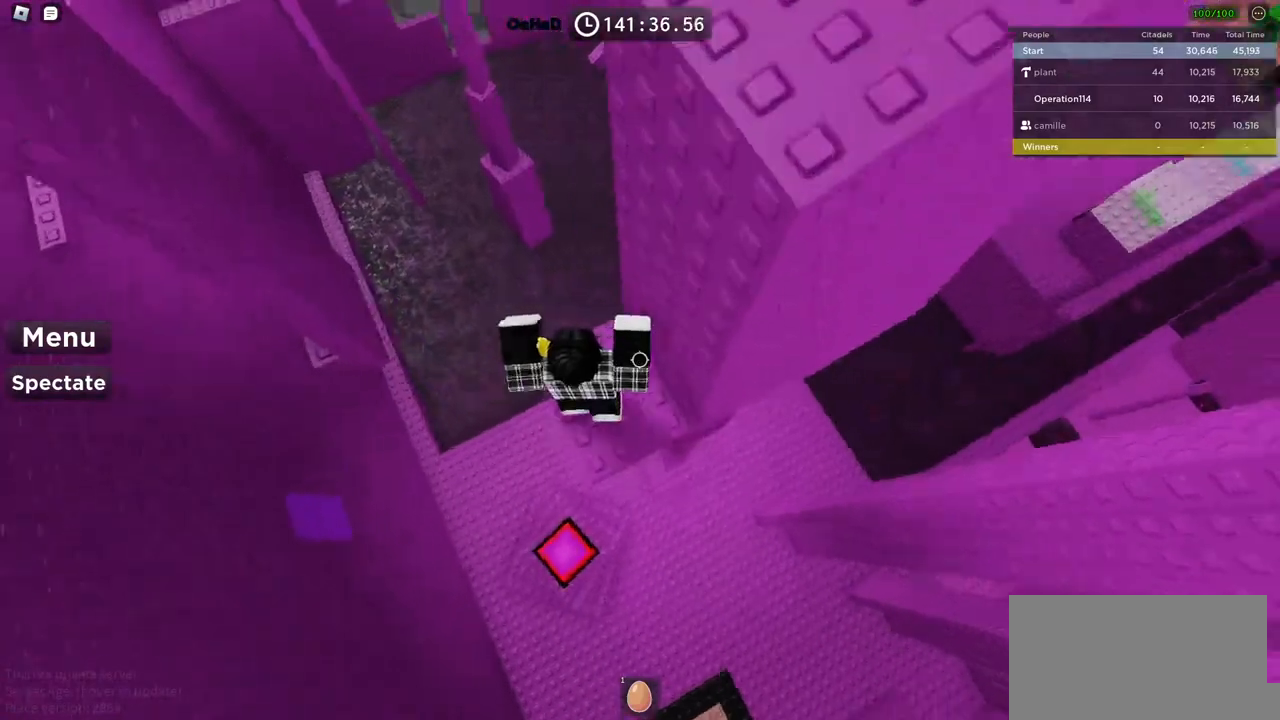
{"keys": [], "events": [[100, "d", "up"], [234, "d", "down"], [234, "w", "down"], [367, "d", "up"], [367, "w", "up"]]}
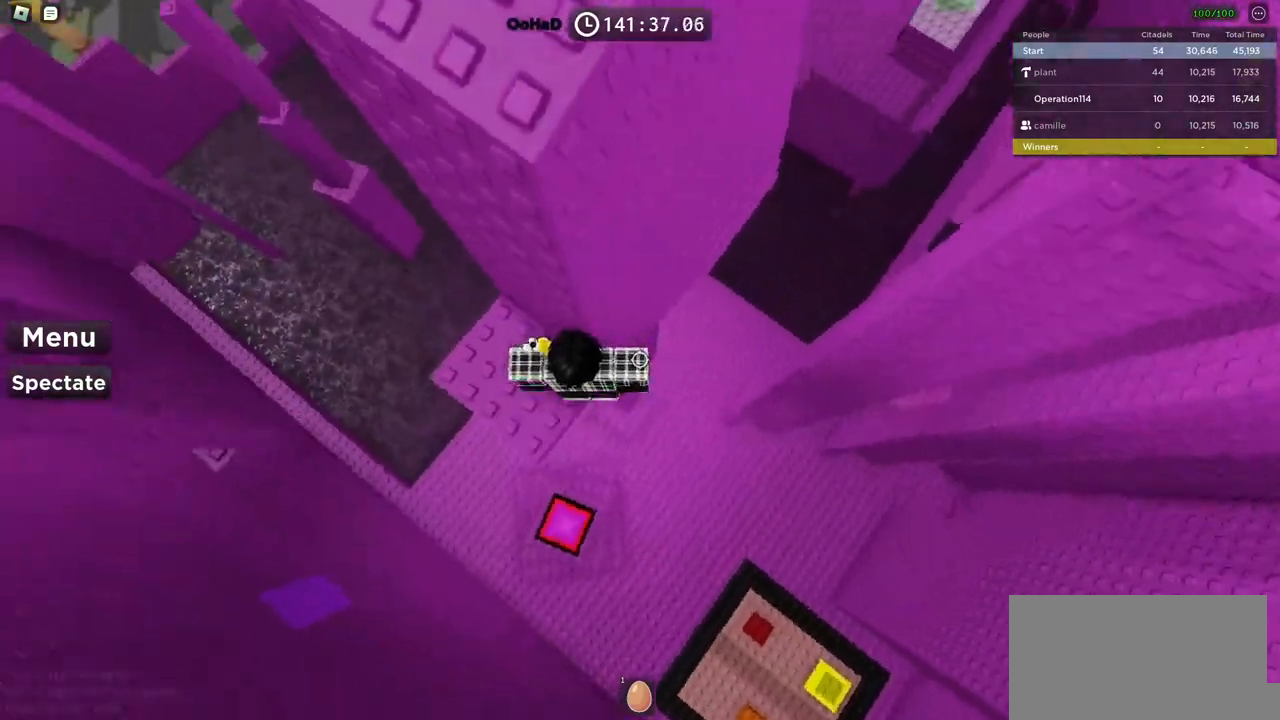
{"keys": ["d"], "events": [[50, "d", "down"], [167, "space", "down"], [334, "space", "up"]]}
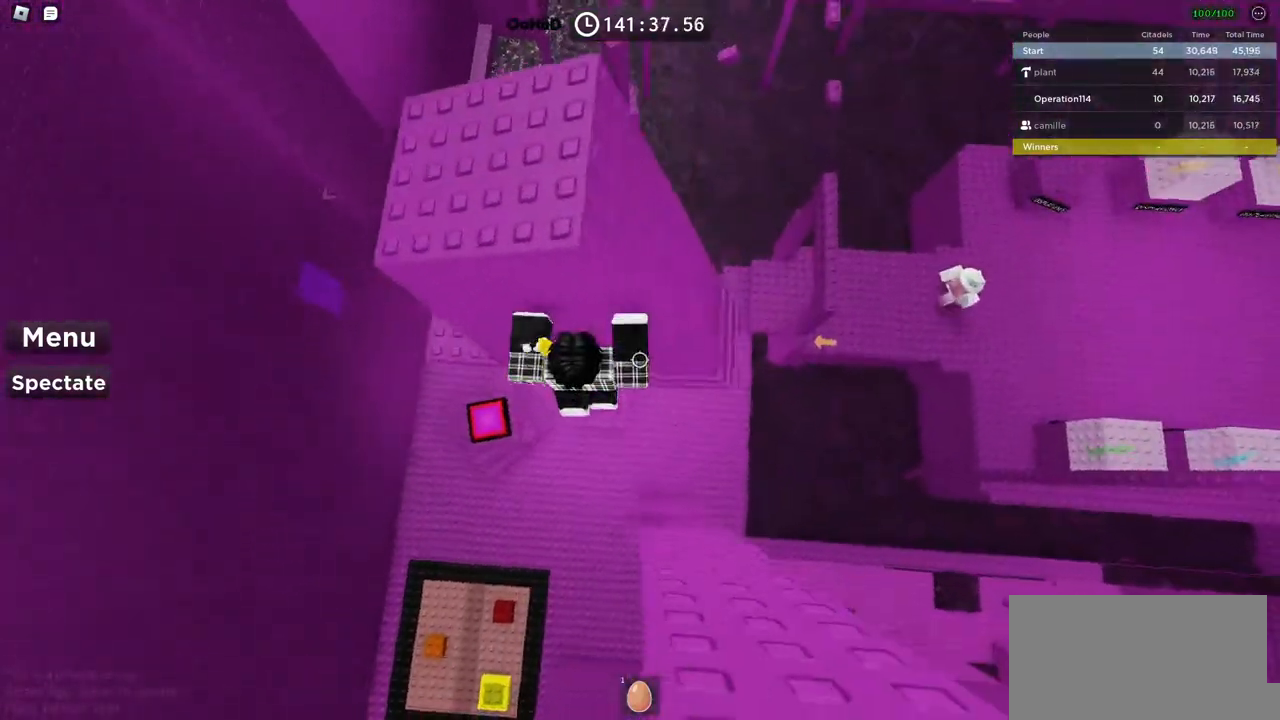
{"keys": [], "events": [[50, "w", "down"], [134, "d", "up"], [450, "w", "up"]]}
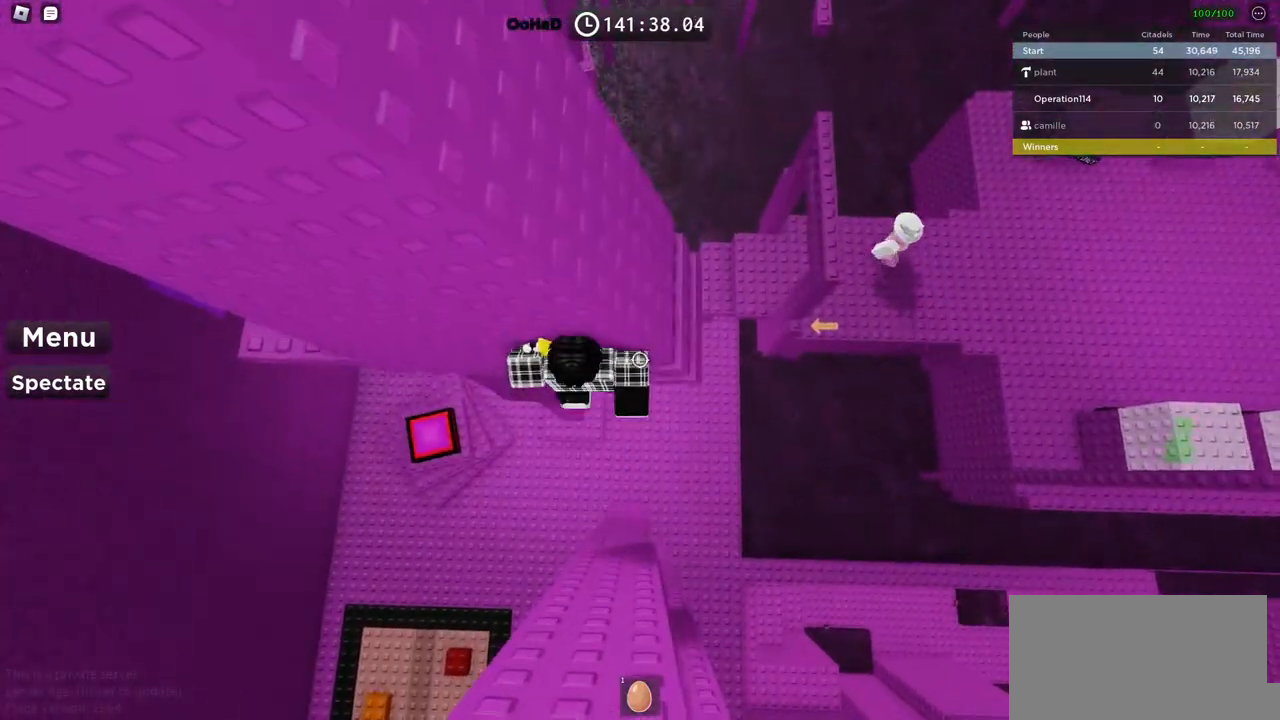
{"keys": ["d", "space", "w"], "events": [[234, "d", "down"], [300, "space", "down"], [400, "w", "down"]]}
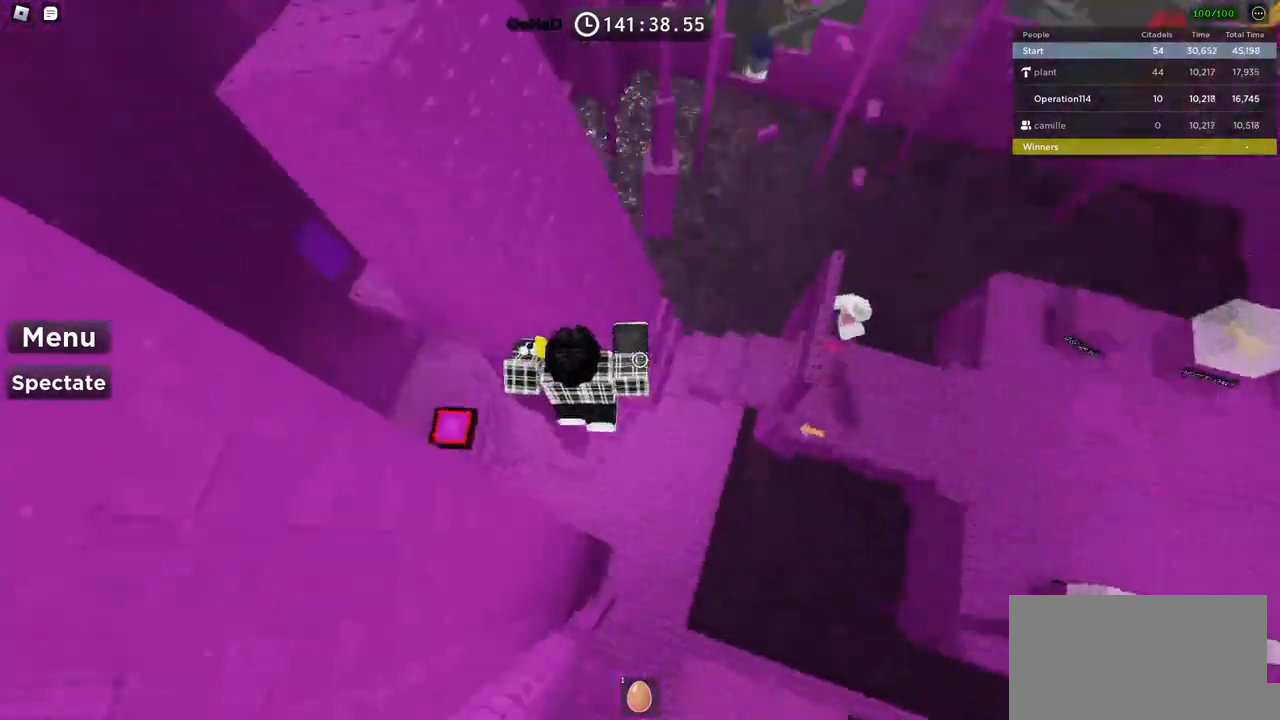
{"keys": [], "events": [[84, "d", "up"], [417, "w", "up"], [434, "space", "up"]]}
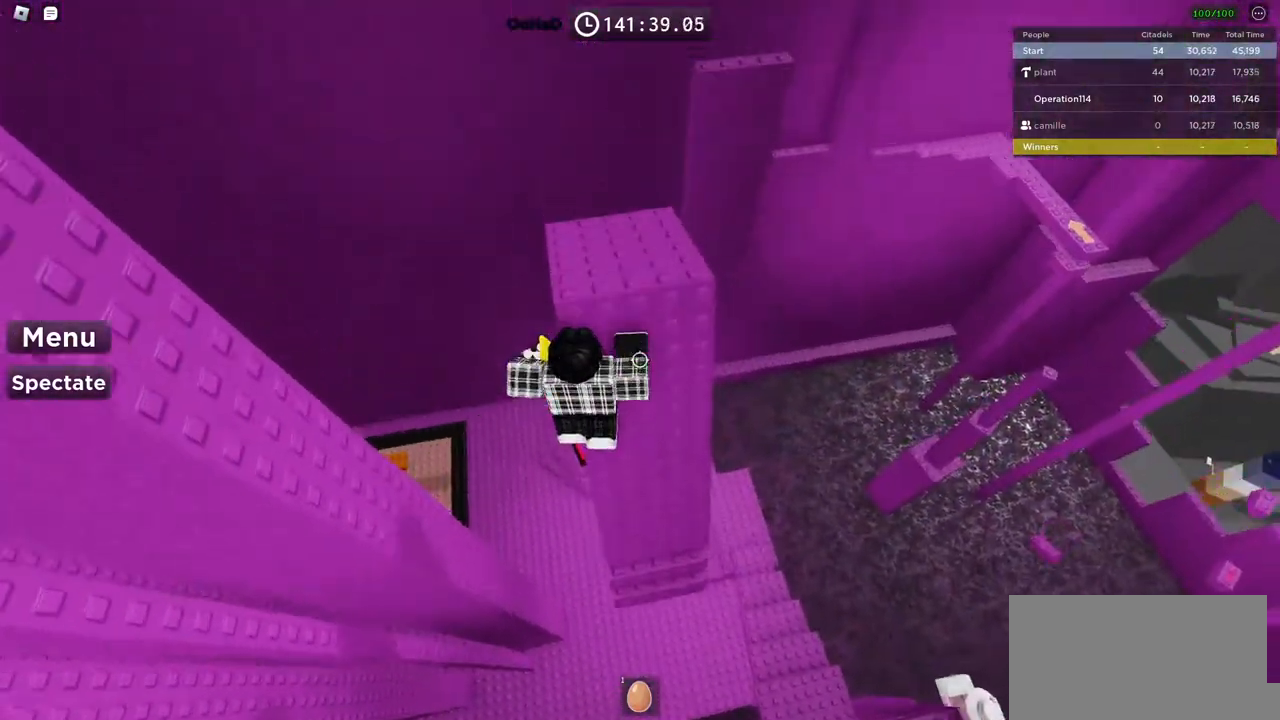
{"keys": ["d"], "events": [[234, "space", "down"], [367, "d", "down"], [384, "space", "up"]]}
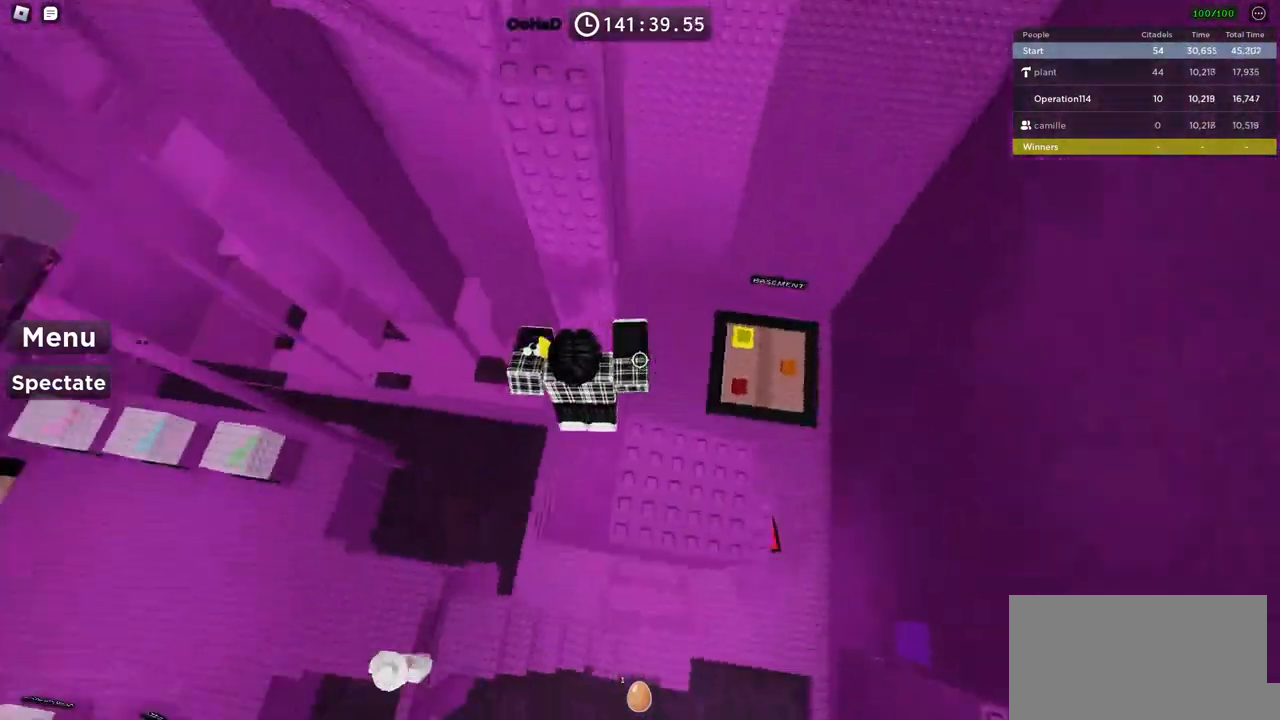
{"keys": ["space"], "events": [[100, "d", "up"], [400, "space", "down"]]}
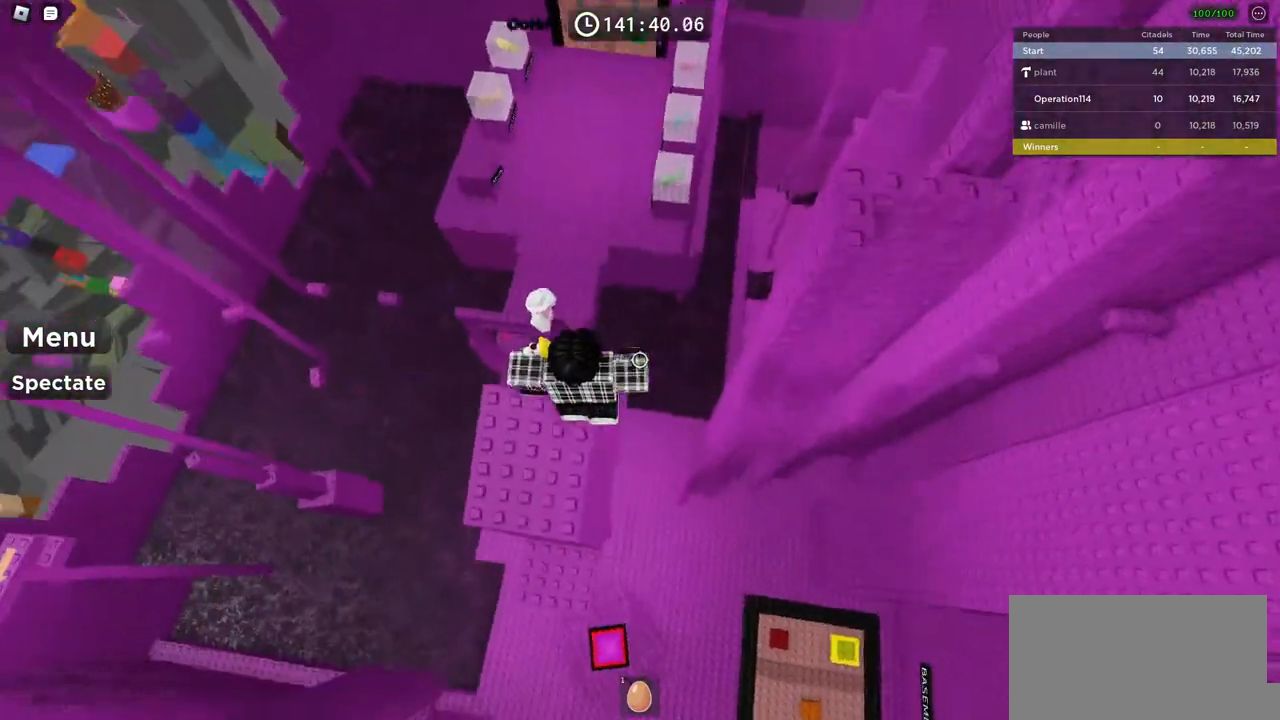
{"keys": [], "events": [[17, "space", "up"]]}
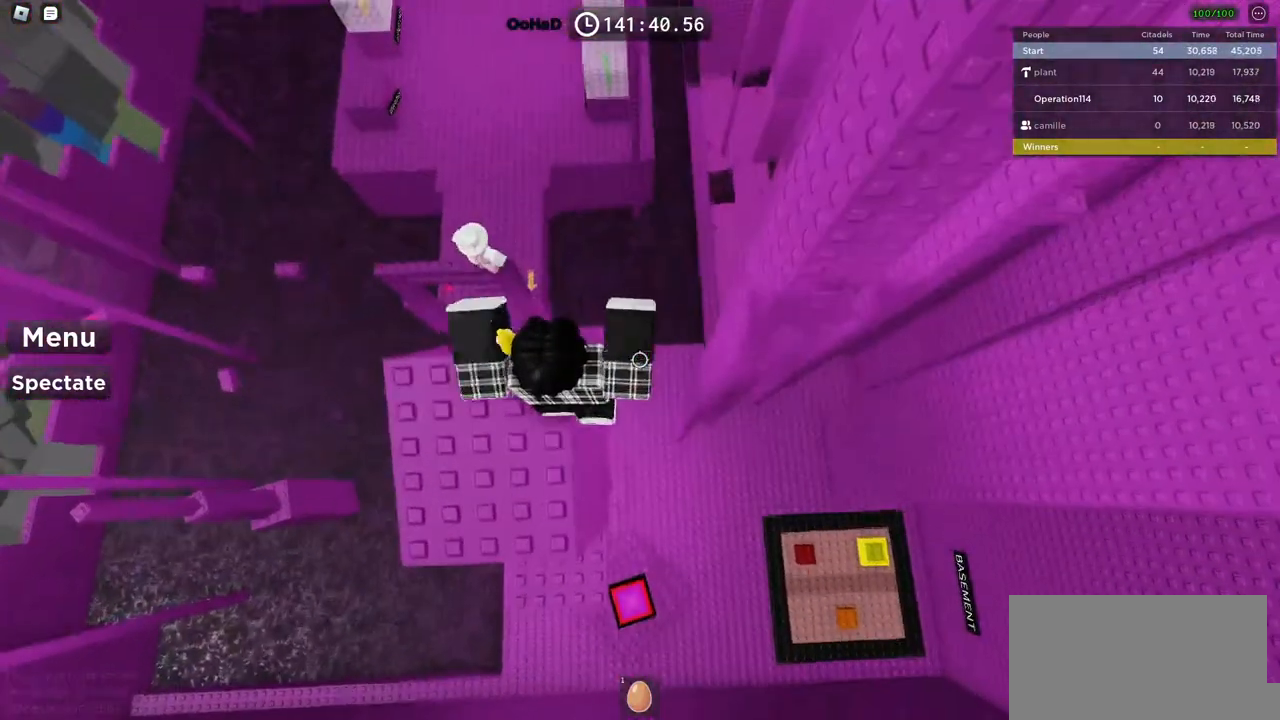
{"keys": ["d"], "events": [[50, "d", "down"], [150, "space", "down"], [334, "space", "up"]]}
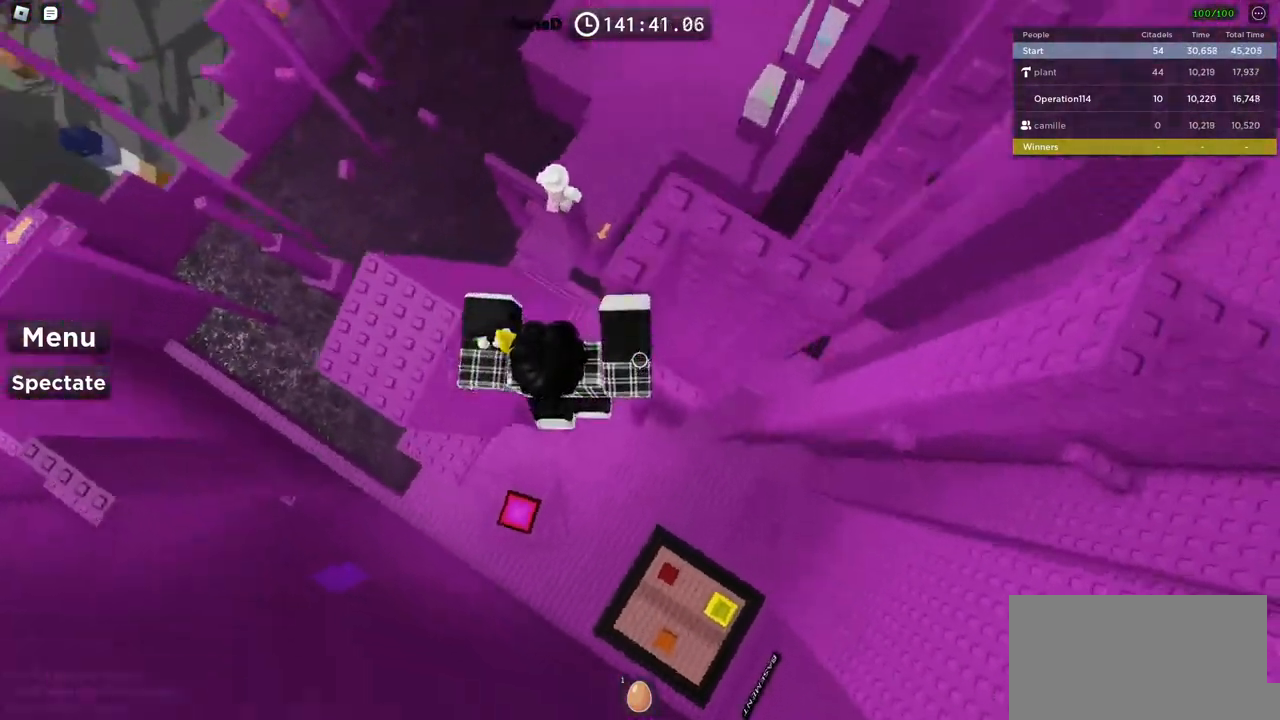
{"keys": [], "events": [[134, "w", "down"], [267, "d", "up"], [267, "w", "up"]]}
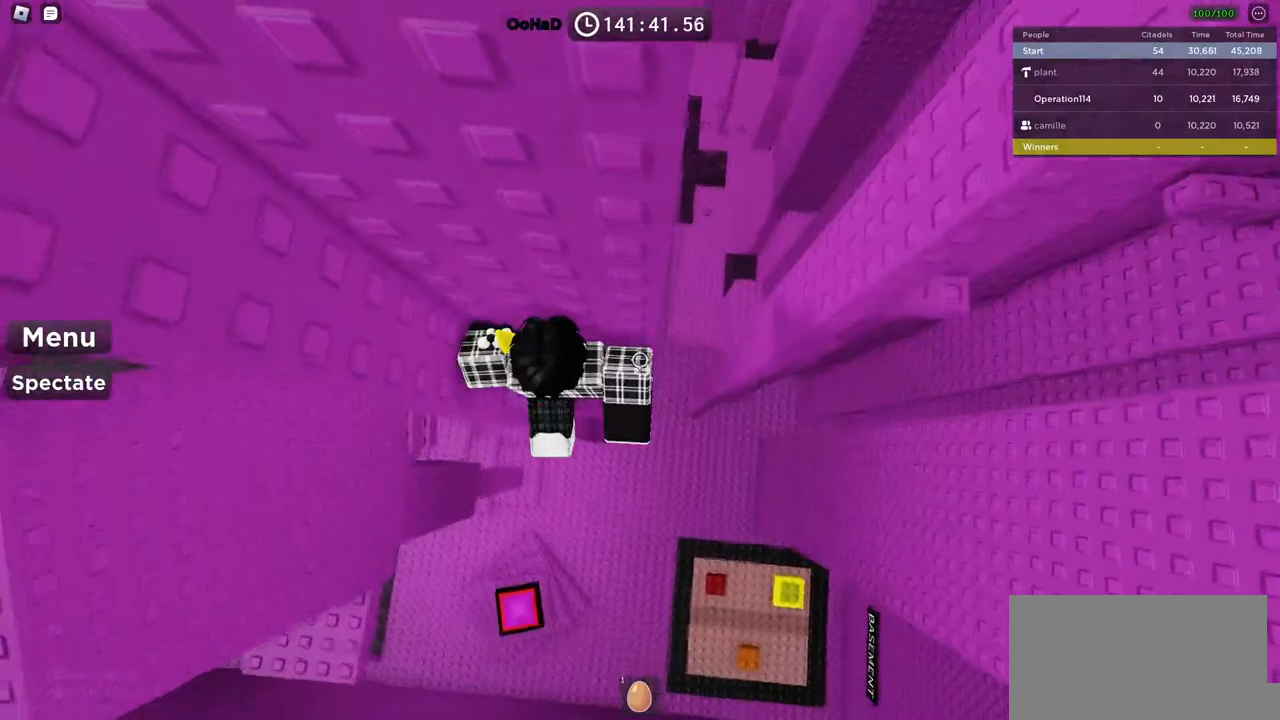
{"keys": ["d"], "events": [[17, "d", "down"], [167, "space", "down"], [300, "space", "up"]]}
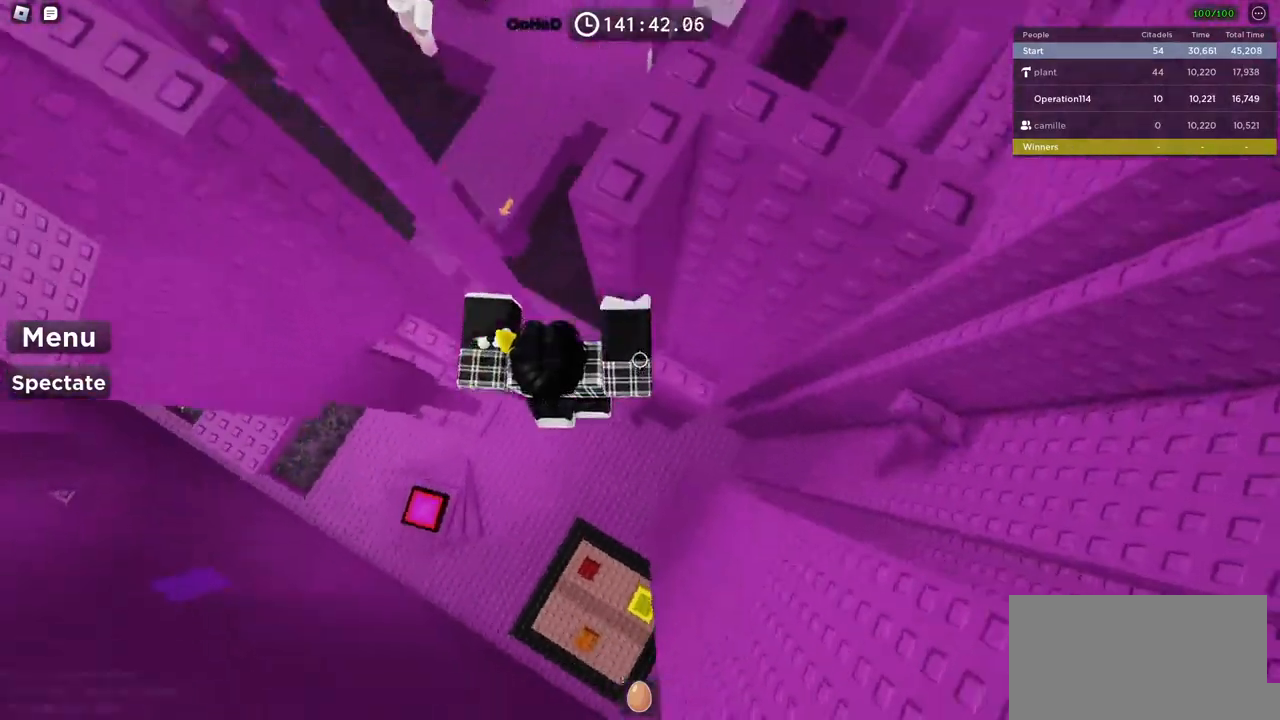
{"keys": ["d", "space"], "events": [[134, "w", "down"], [234, "d", "up"], [234, "w", "up"], [334, "d", "down"], [484, "space", "down"]]}
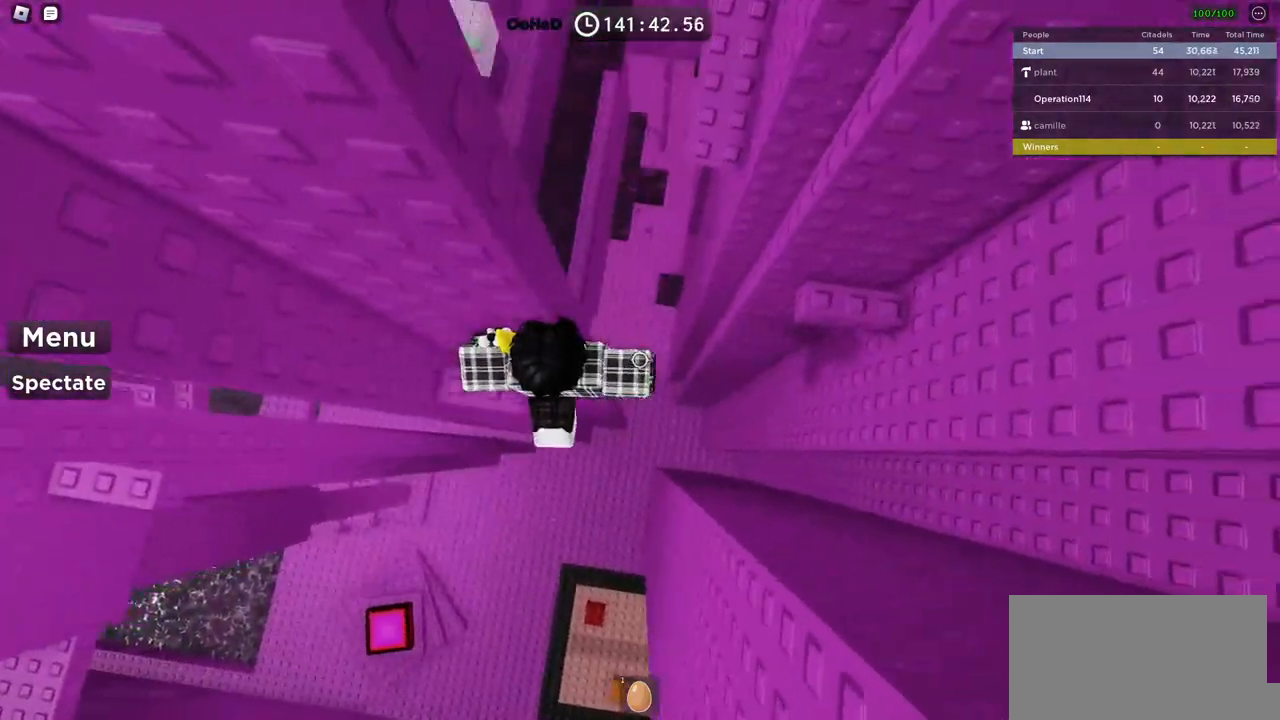
{"keys": [], "events": [[150, "space", "up"], [317, "w", "down"], [467, "d", "up"], [467, "w", "up"]]}
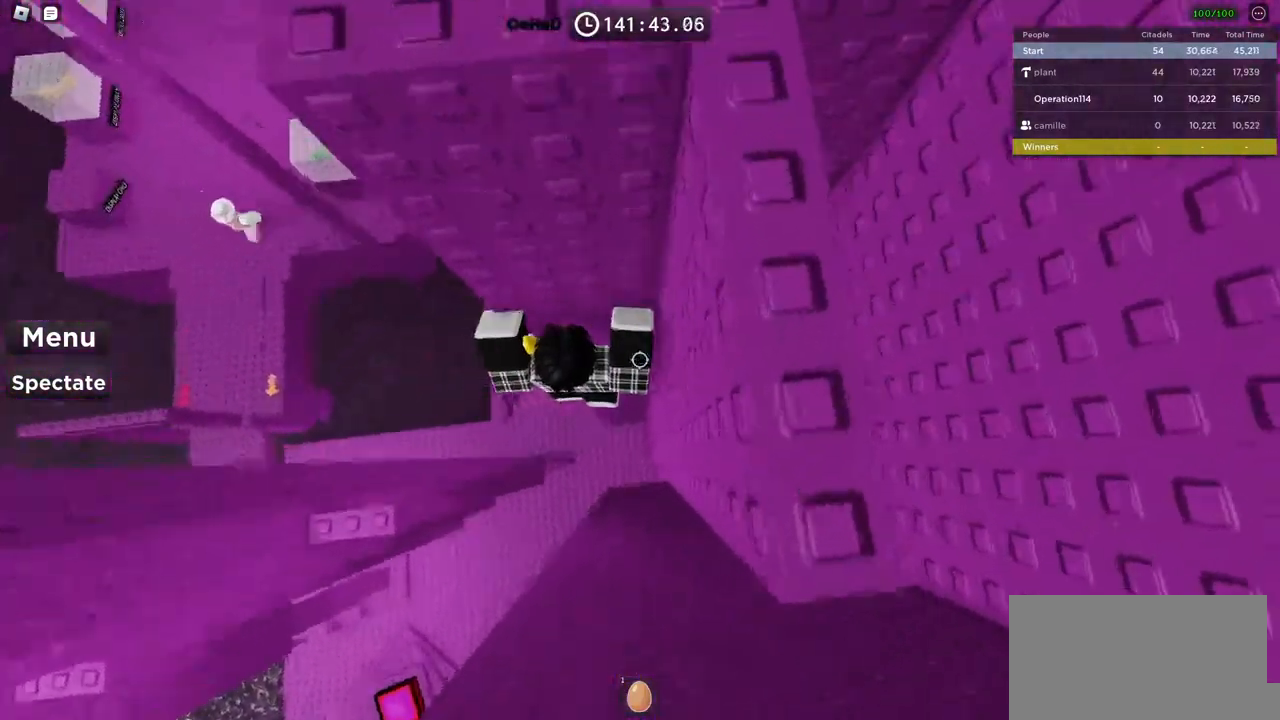
{"keys": ["a", "space"], "events": [[50, "a", "down"], [184, "space", "down"]]}
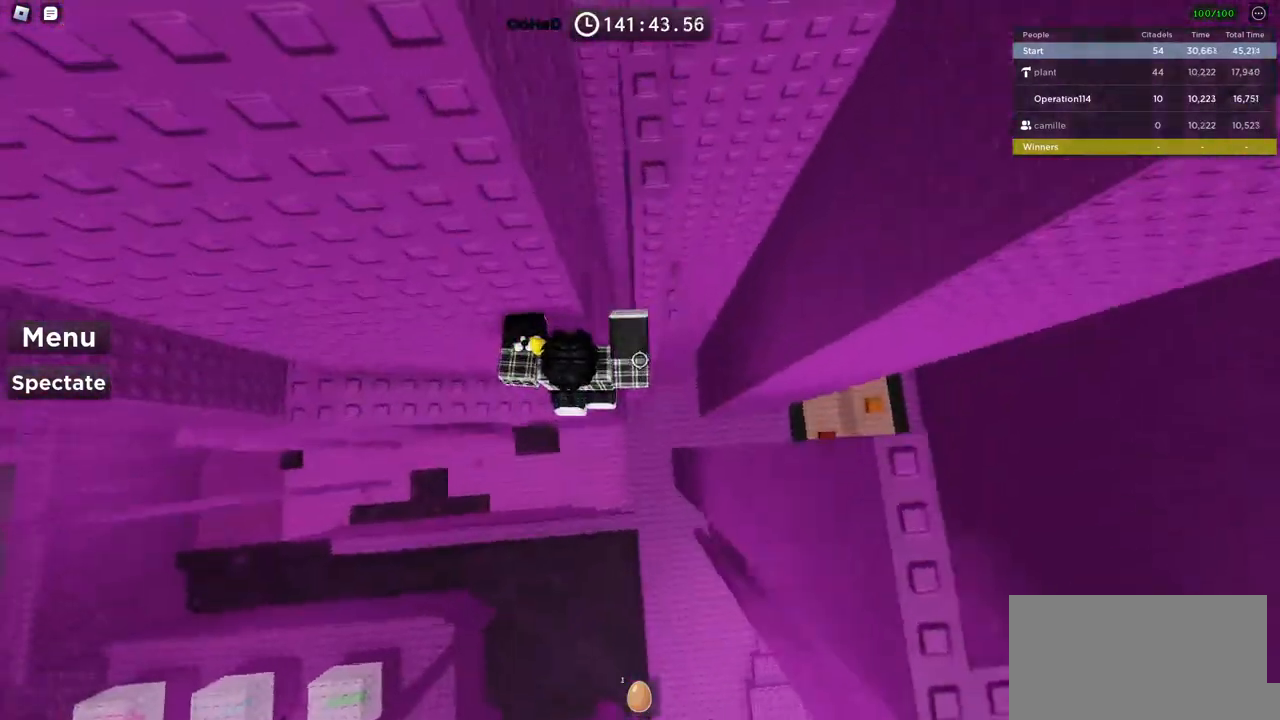
{"keys": ["a"], "events": [[384, "space", "up"]]}
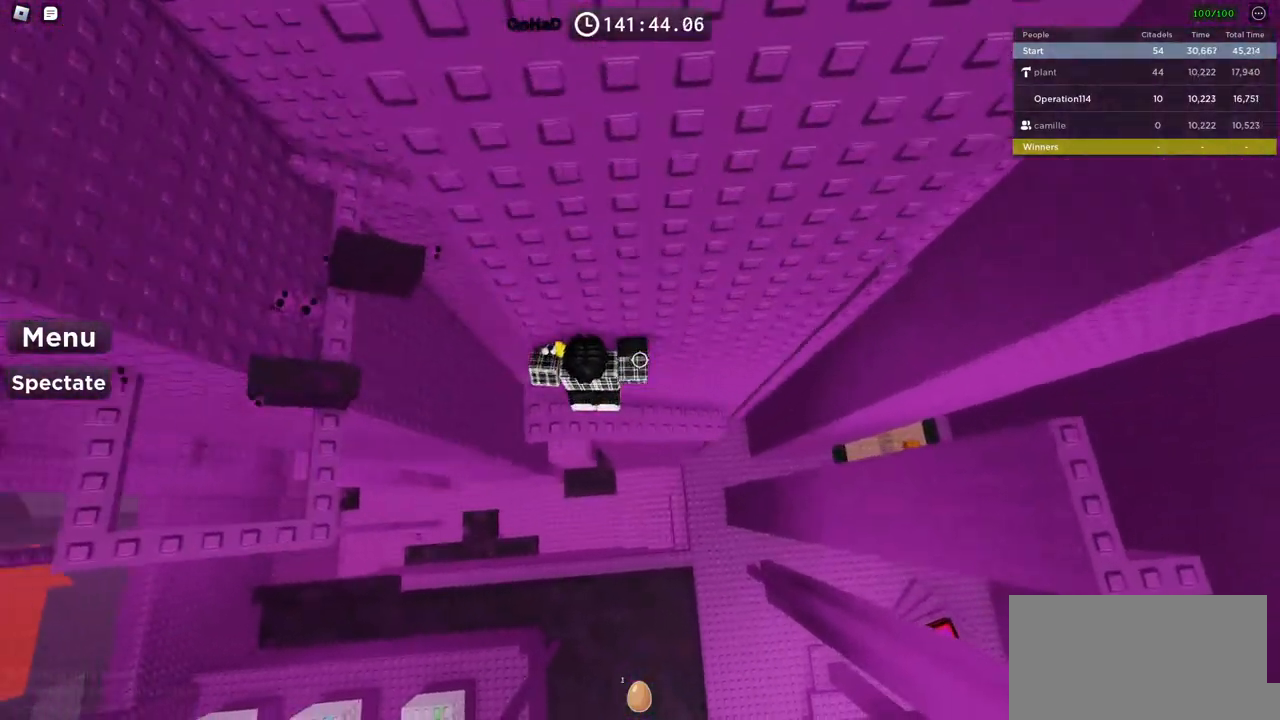
{"keys": ["a"], "events": [[84, "a", "up"], [284, "a", "down"], [334, "a", "up"], [500, "a", "down"]]}
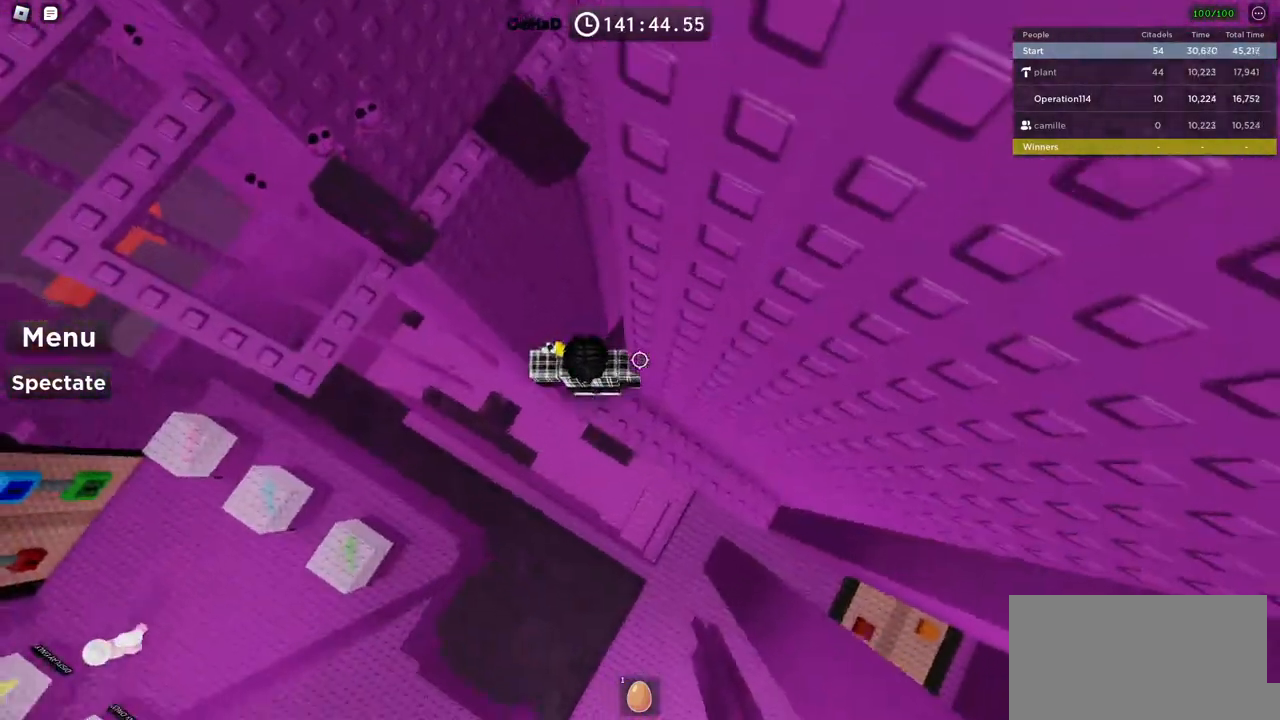
{"keys": ["a", "space"], "events": [[117, "space", "down"]]}
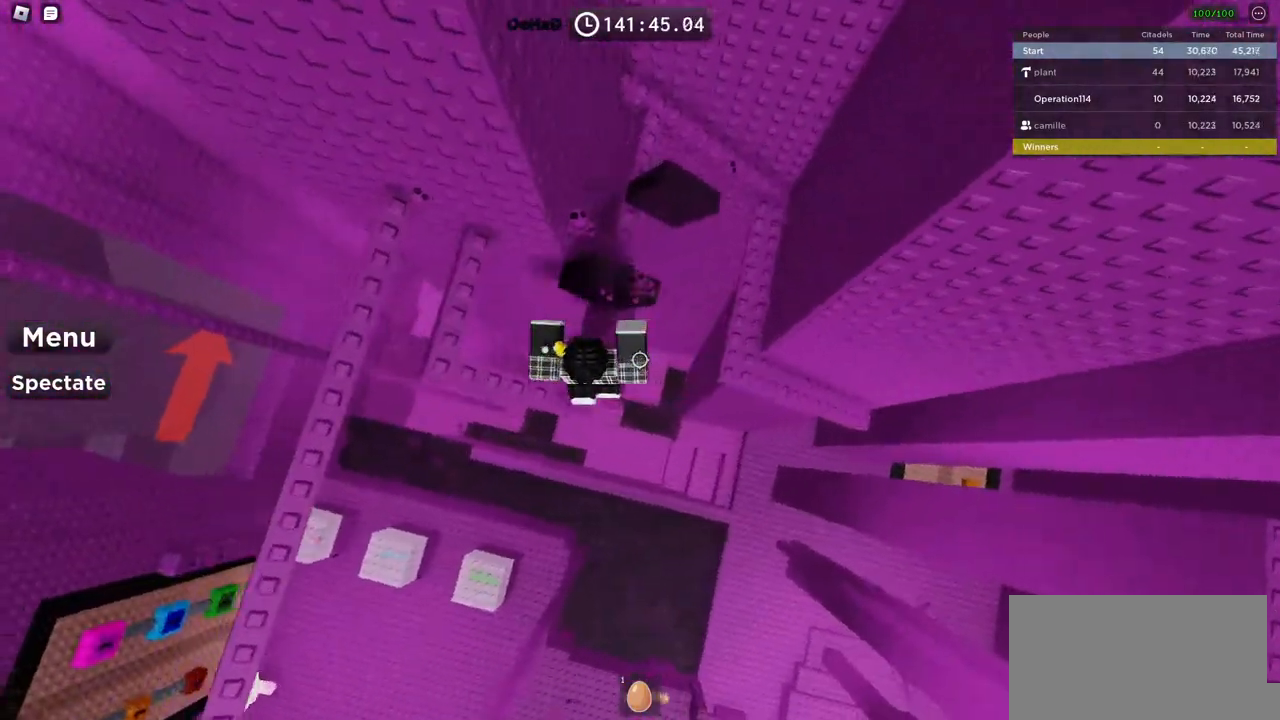
{"keys": [], "events": [[100, "a", "up"], [184, "space", "up"], [317, "w", "down"], [434, "w", "up"]]}
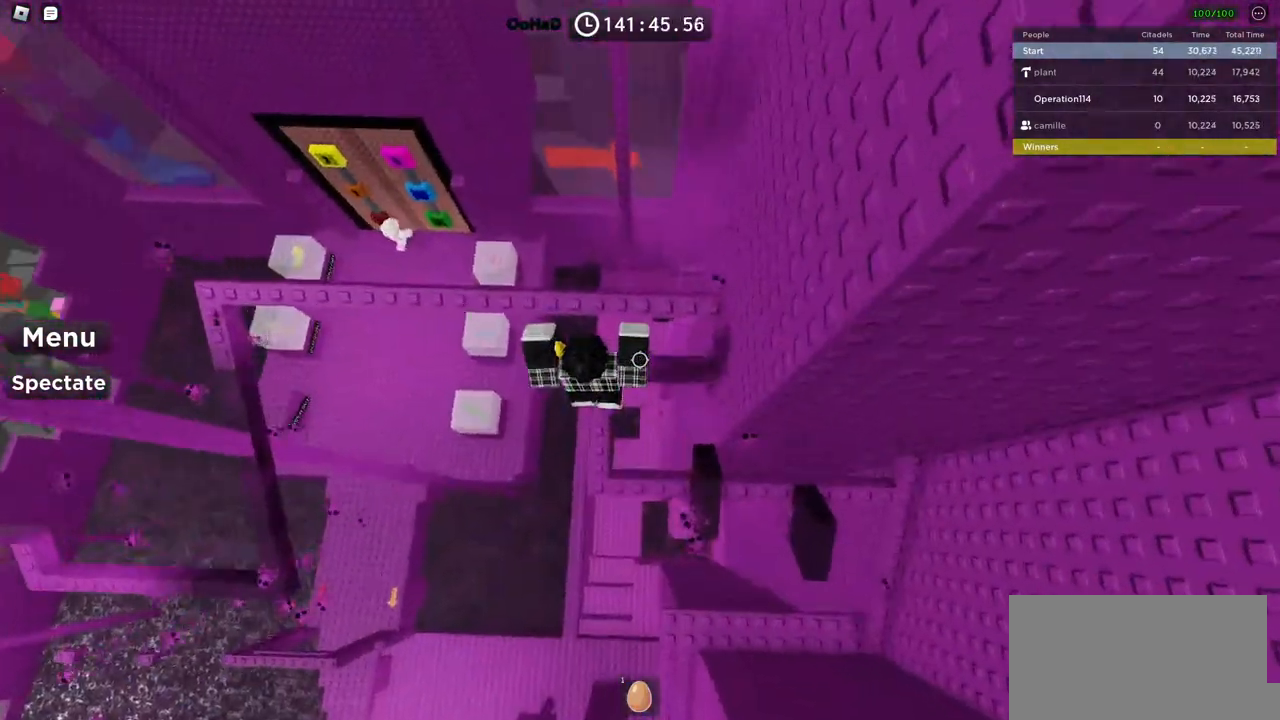
{"keys": ["w"], "events": [[67, "w", "down"], [134, "space", "down"], [434, "space", "up"]]}
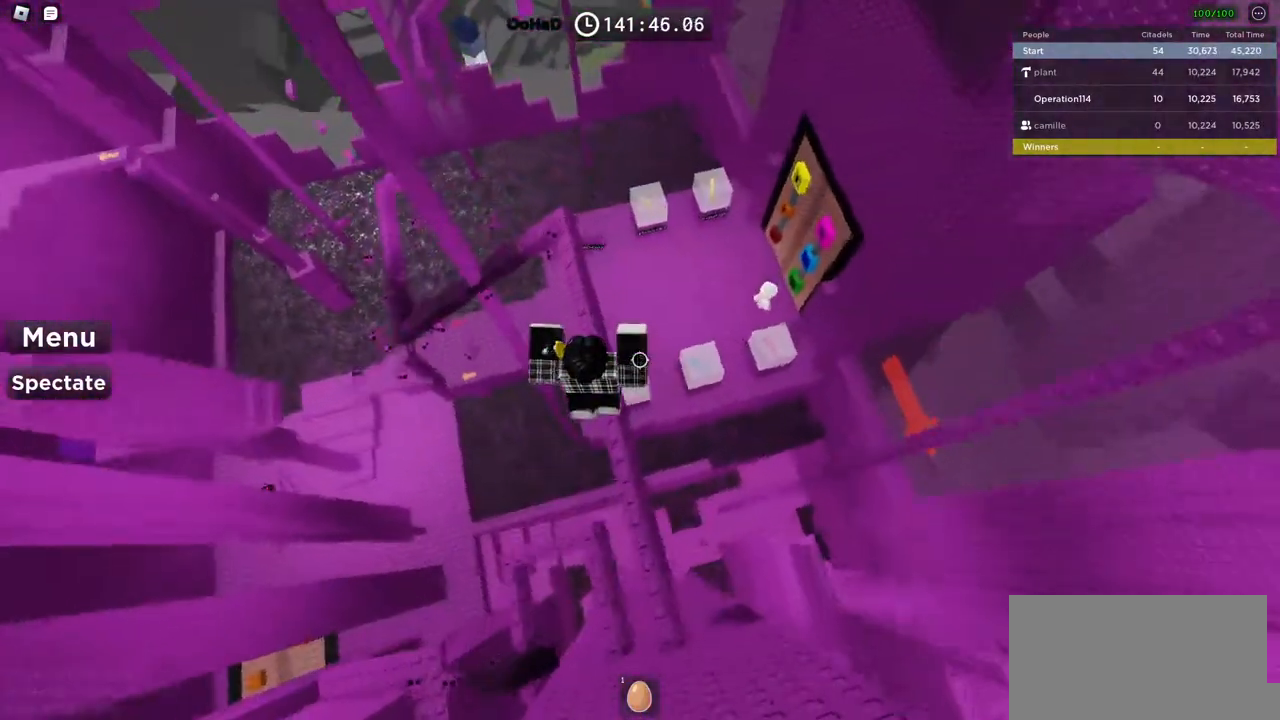
{"keys": ["w"], "events": [[184, "space", "down"], [350, "space", "up"], [367, "w", "up"], [450, "w", "down"]]}
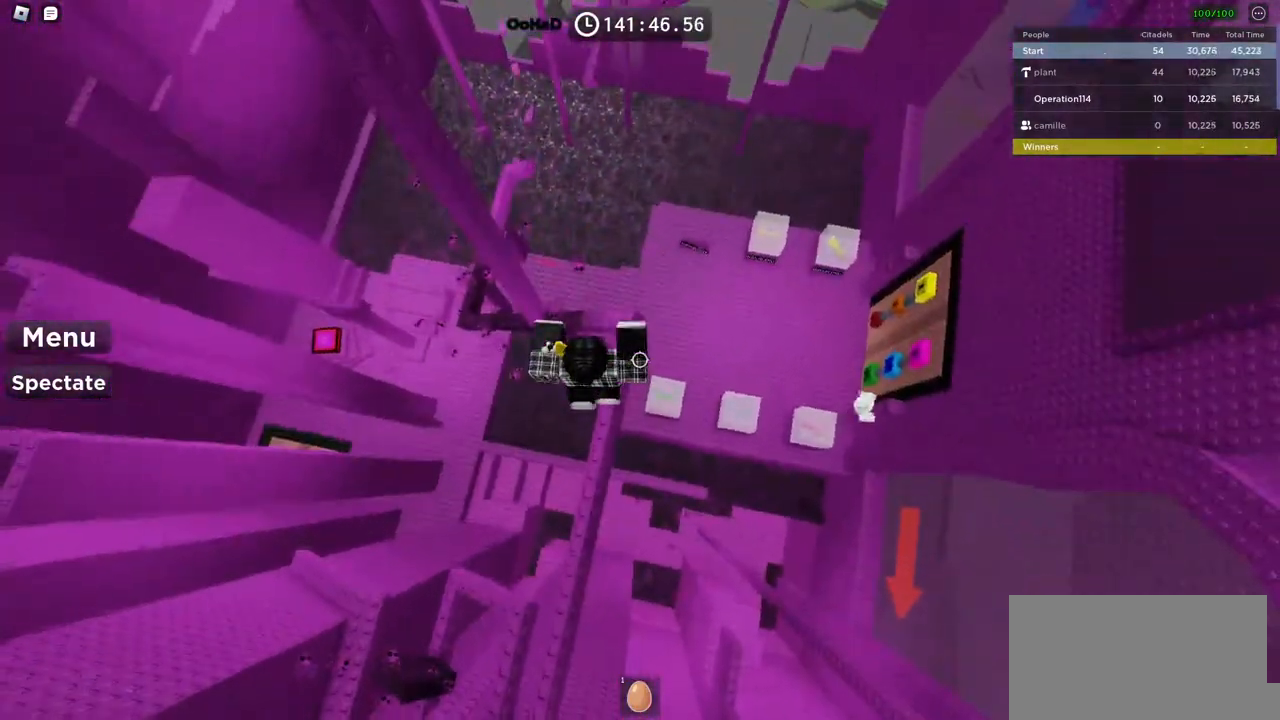
{"keys": [], "events": [[250, "w", "up"]]}